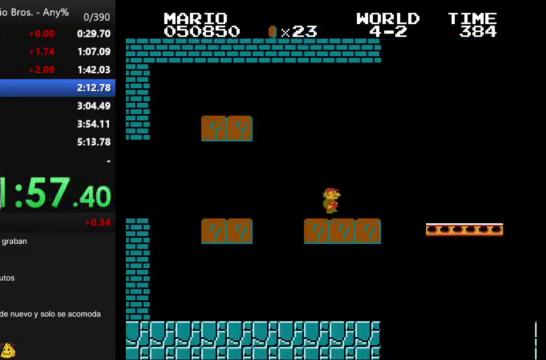
Gameplay with a controller (Nintendo layout); each line is a JSON object with the inputs held at the frame after it. "events" lists button and stick changes between this image and that frame as [ms after this image, input, new state], when the widget could be followed in between. Not read: L3 R3.
{"buttons": ["B", "DPAD_RIGHT"], "events": []}
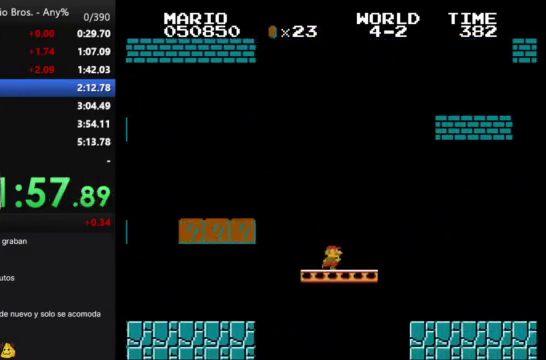
{"buttons": ["A", "B", "DPAD_RIGHT"], "events": [[100, "A", "down"]]}
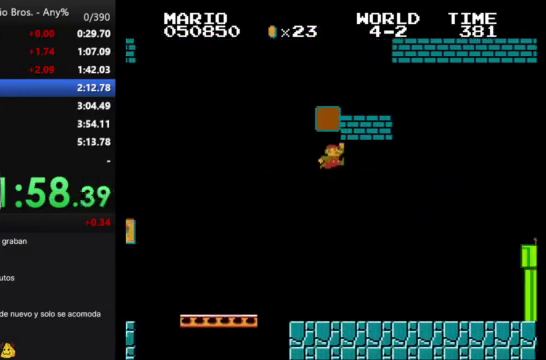
{"buttons": ["B", "DPAD_RIGHT"], "events": [[33, "A", "up"]]}
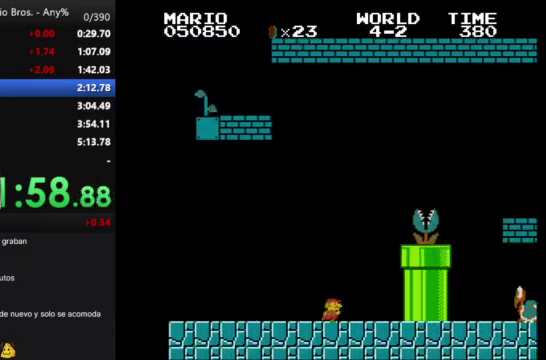
{"buttons": ["A", "B", "DPAD_RIGHT"], "events": [[33, "A", "down"]]}
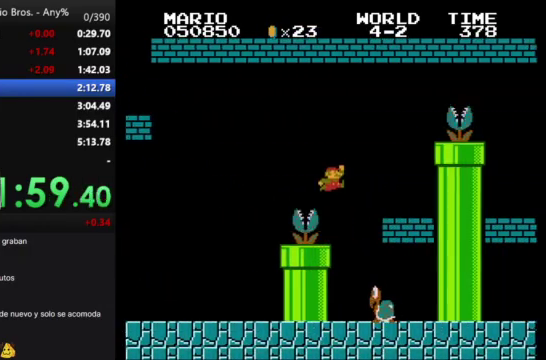
{"buttons": ["A", "B", "DPAD_RIGHT"], "events": [[167, "DPAD_RIGHT", "up"], [200, "A", "up"], [200, "DPAD_LEFT", "down"], [367, "A", "down"], [367, "DPAD_LEFT", "up"], [367, "DPAD_RIGHT", "down"]]}
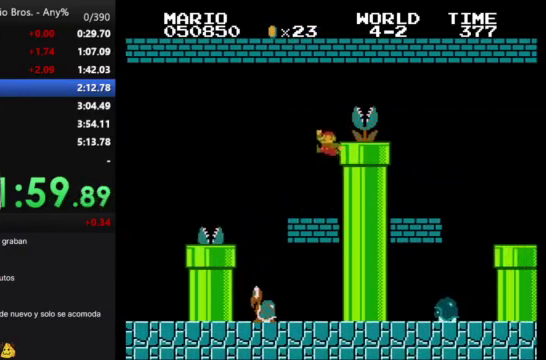
{"buttons": ["A", "B", "DPAD_RIGHT"], "events": []}
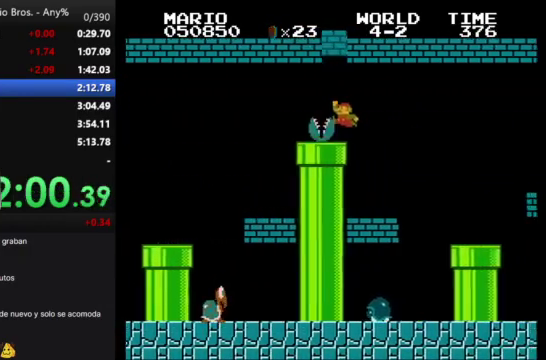
{"buttons": ["A", "B"], "events": [[67, "A", "up"], [67, "DPAD_RIGHT", "up"], [433, "A", "down"]]}
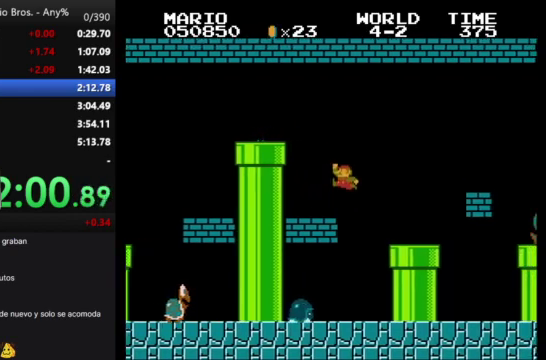
{"buttons": [], "events": [[133, "A", "up"], [433, "B", "up"]]}
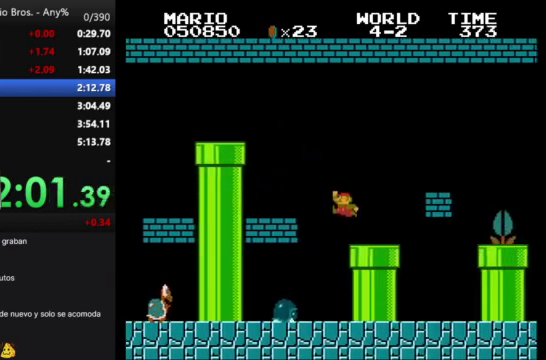
{"buttons": [], "events": []}
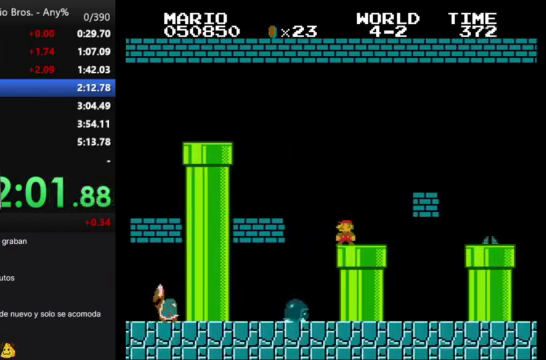
{"buttons": ["DPAD_RIGHT"], "events": [[100, "DPAD_RIGHT", "down"], [233, "DPAD_RIGHT", "up"], [467, "DPAD_RIGHT", "down"]]}
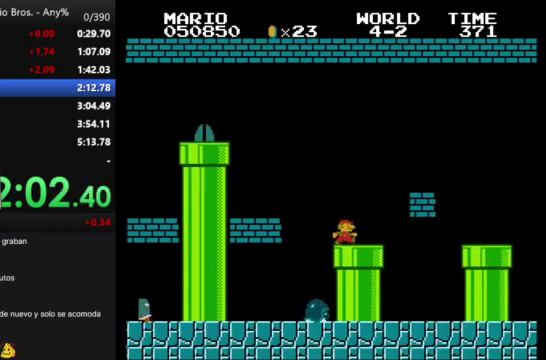
{"buttons": [], "events": [[133, "DPAD_RIGHT", "up"]]}
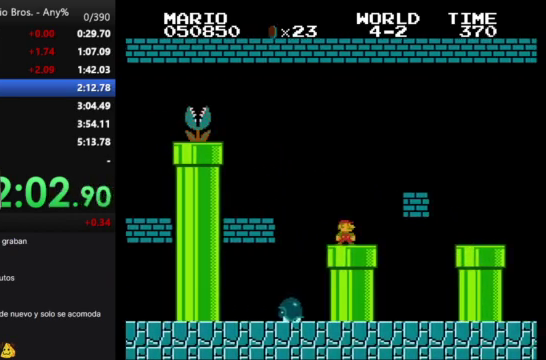
{"buttons": [], "events": []}
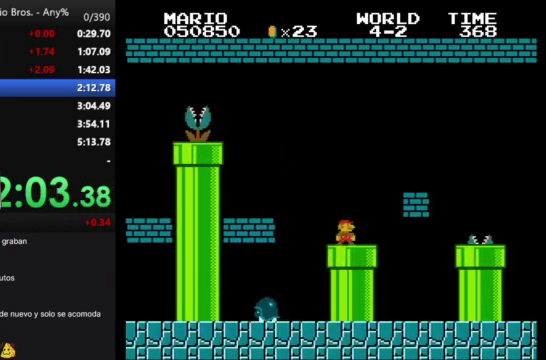
{"buttons": [], "events": []}
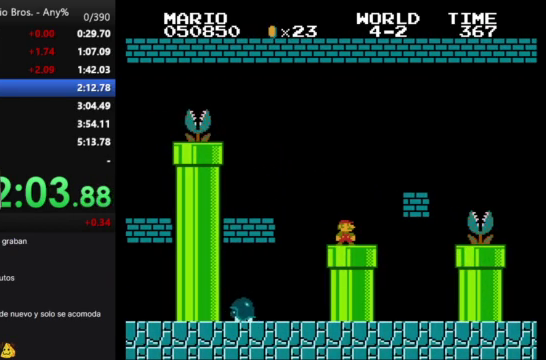
{"buttons": [], "events": []}
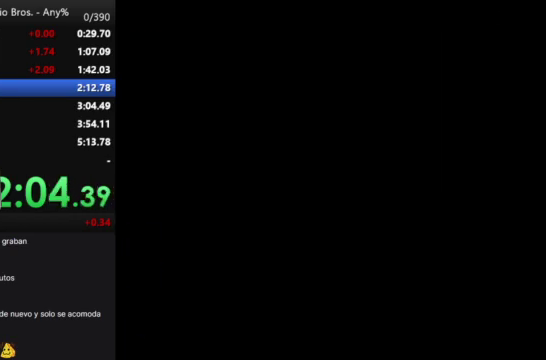
{"buttons": ["A"], "events": [[500, "A", "down"]]}
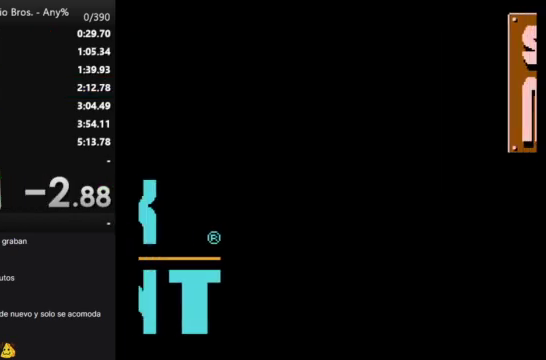
{"buttons": [], "events": [[133, "A", "up"], [233, "A", "down"], [333, "A", "up"]]}
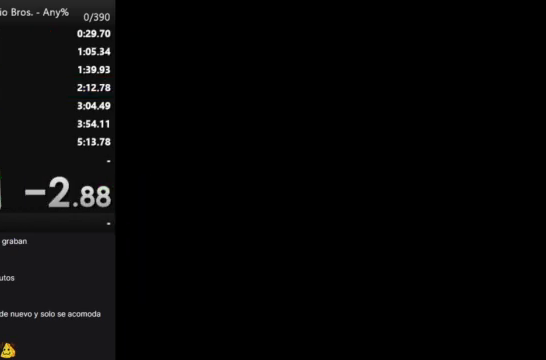
{"buttons": [], "events": []}
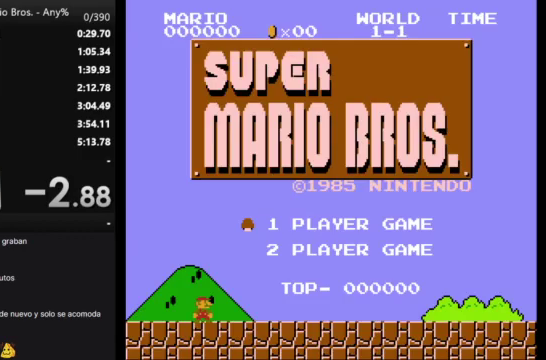
{"buttons": ["B", "DPAD_RIGHT"], "events": [[100, "START", "down"], [233, "START", "up"], [333, "B", "down"], [333, "DPAD_RIGHT", "down"]]}
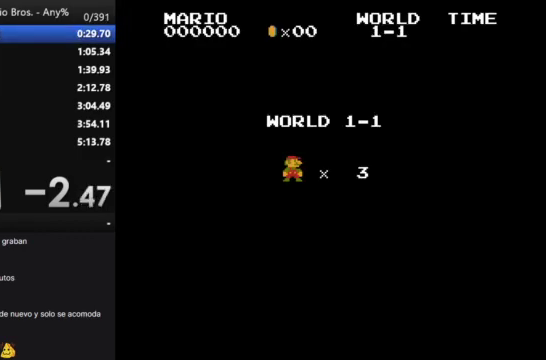
{"buttons": ["B", "DPAD_RIGHT"], "events": []}
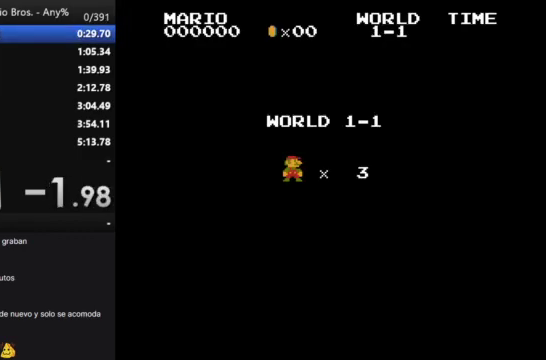
{"buttons": ["B", "DPAD_RIGHT"], "events": []}
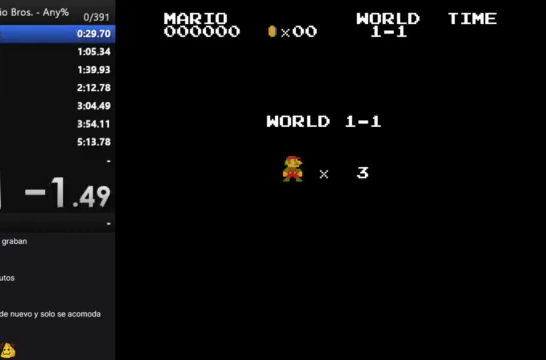
{"buttons": ["B", "DPAD_RIGHT"], "events": []}
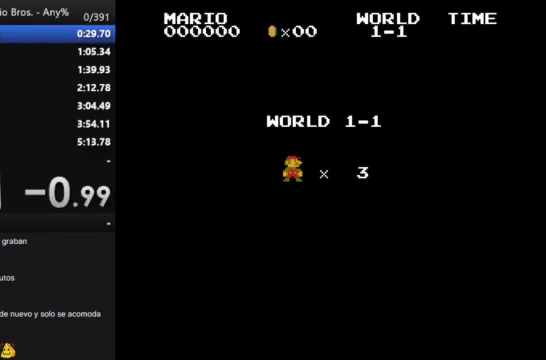
{"buttons": ["B", "DPAD_RIGHT"], "events": []}
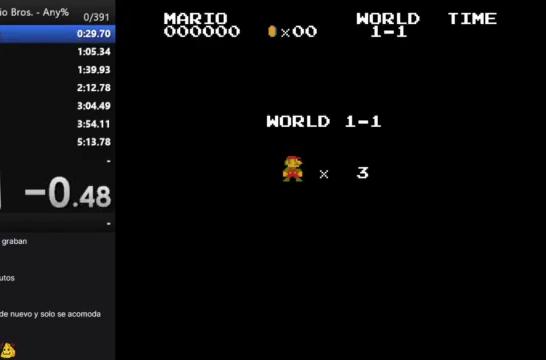
{"buttons": ["B", "DPAD_RIGHT"], "events": []}
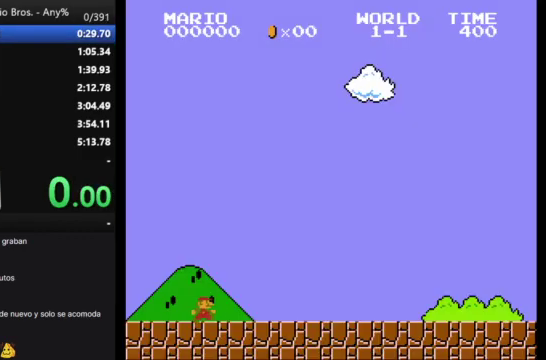
{"buttons": ["B", "DPAD_RIGHT"], "events": []}
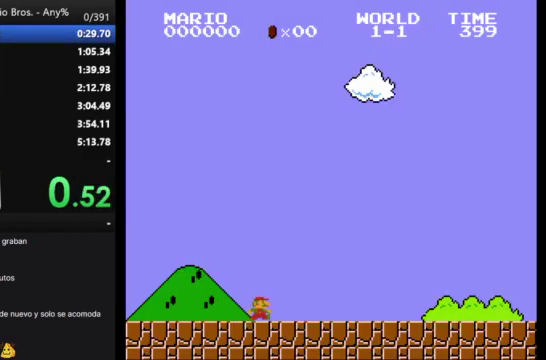
{"buttons": ["B", "DPAD_RIGHT"], "events": []}
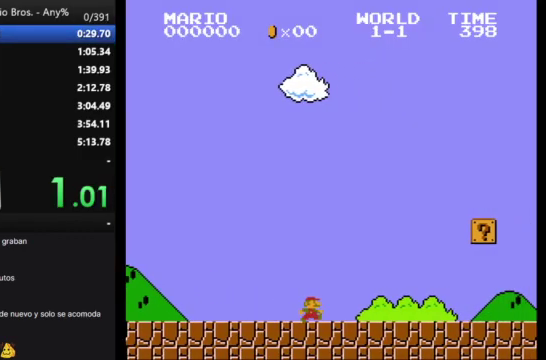
{"buttons": ["B", "DPAD_RIGHT"], "events": []}
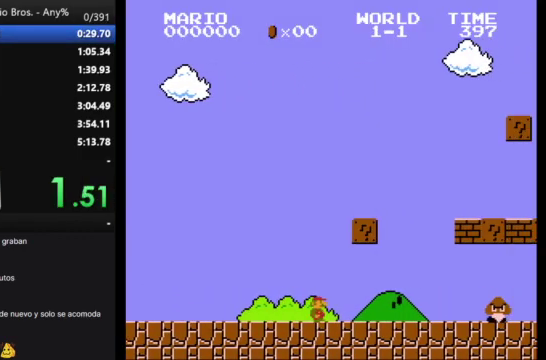
{"buttons": ["A", "B", "DPAD_RIGHT"], "events": [[233, "A", "down"]]}
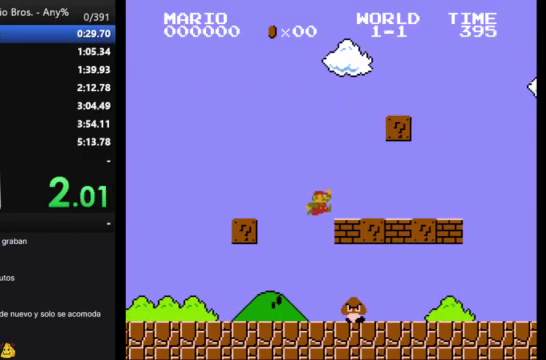
{"buttons": ["B", "DPAD_RIGHT"], "events": [[33, "A", "up"], [367, "A", "down"], [500, "A", "up"]]}
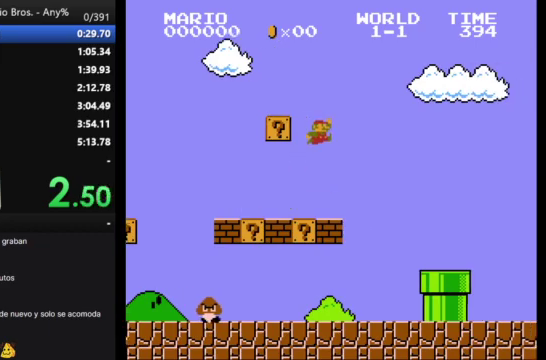
{"buttons": ["B", "DPAD_RIGHT"], "events": []}
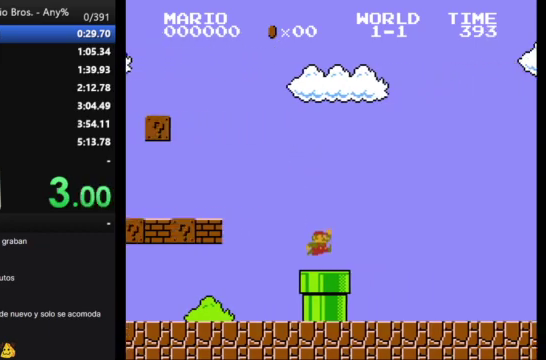
{"buttons": ["B", "DPAD_RIGHT"], "events": []}